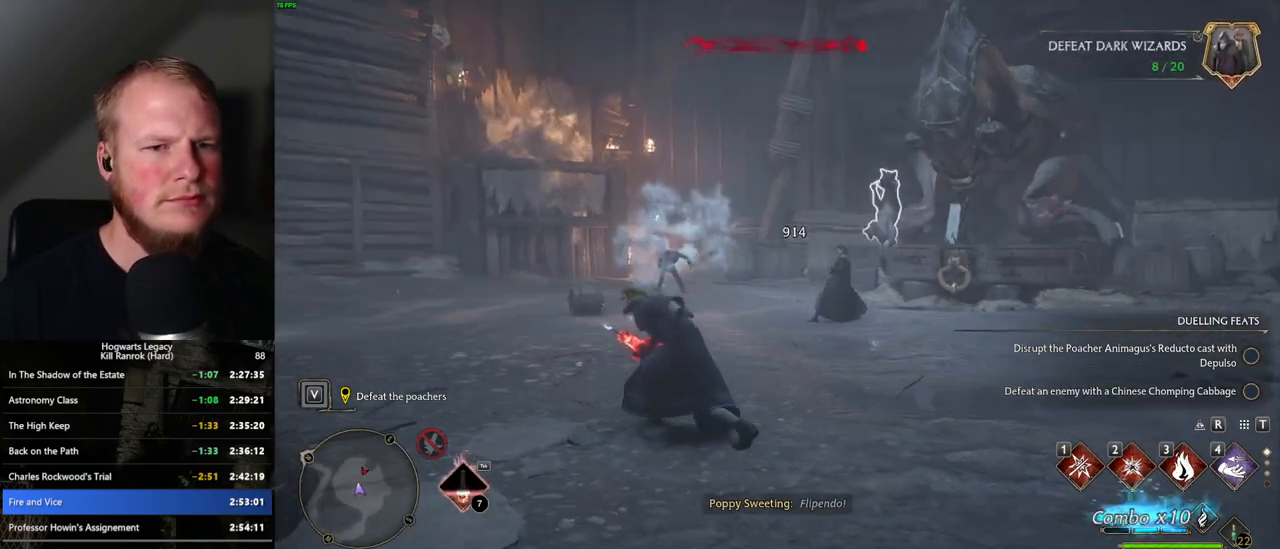
Gameplay with keyboard and mouse; each line is a JSON object with the keys and mouse buttons held at the frame after it. "events" lists presses ("down") and releases ("up") of ".", "/", "0", "1", "2", "3", "4", "5", "6", "7", "8", "9", "a", "alt_l", "alt_r", "b", "backslash", "backspace", "c", "caps_lock", "comma", "ctrl_l", "ctrl_r", "d", "e", "equals", "escape", "f", "f1", "f10", "f11", "f12", "f2", "f3", "f4", "f5", "f6", "f7", "f8", "f9", "g", "h", "i", "j", "k", "l", "lbracket", "m", "minus", "n", "o", "p", "q", "quote", "r", "rbracket", "return", "s", "semicolon", "shift_l", "shift_r", "space", "super_l", "super_r", "t", "tab", "tilde", "u", "v", "w", "x", "y", "z", "mouse_left", "mouse_wheel", "mouse_right", "mouse_mb4" and "mouse_mb5" between this image and that frame as [ms after this image, input, new state], when the widget could be followed in between. "mouse_left", "mouse_wheel", "mouse_right", "mouse_mb4", "mouse_mb5" = the "left", "wheel", "right", "mb4", "mb5" buttons of the "mouse" list. No other keys are recorded. "wheel" means that the mouse wheel is clicked or scrolled. Mouse movement is not recorded.
{"keys": ["w"], "mouse": [], "events": [[17, "z", "down"], [117, "z", "up"]]}
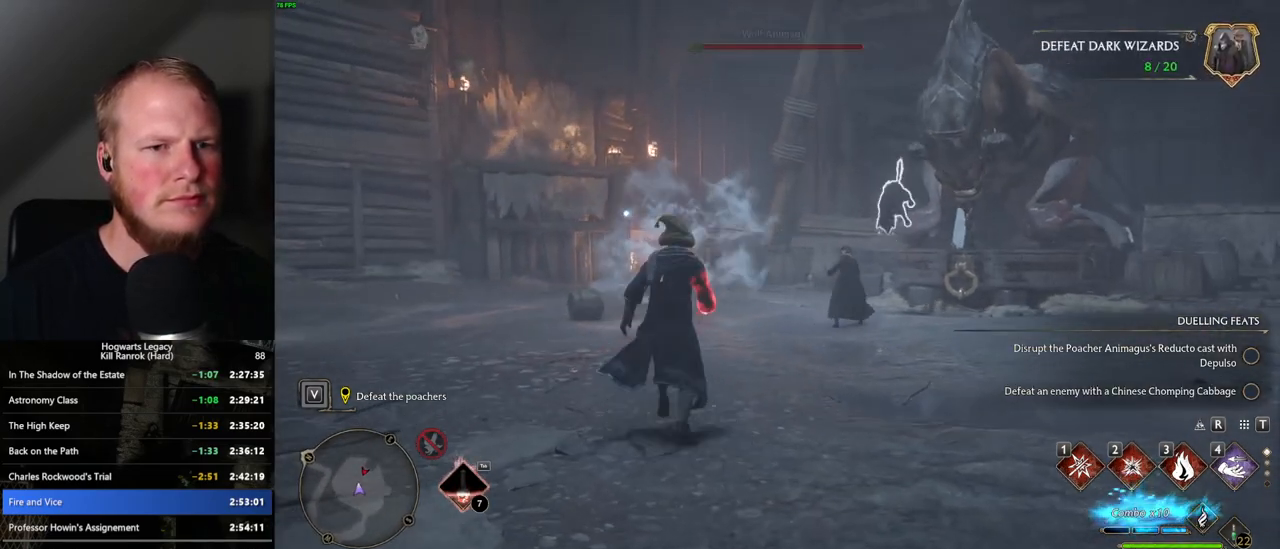
{"keys": ["w"], "mouse": [], "events": [[200, "e", "down"], [300, "e", "up"]]}
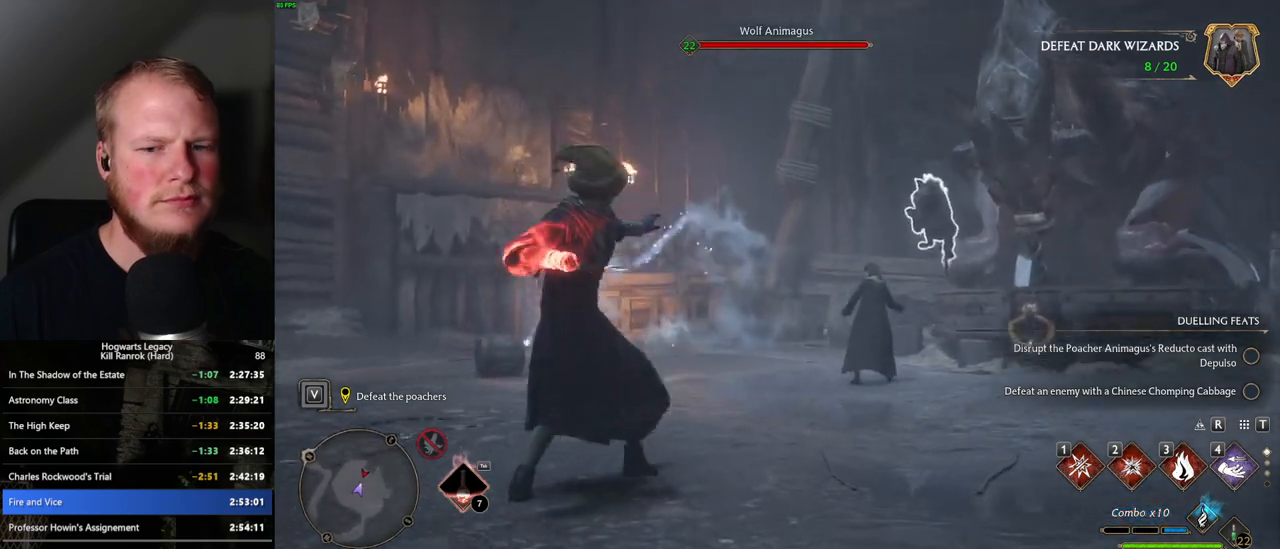
{"keys": [], "mouse": [], "events": [[317, "w", "up"]]}
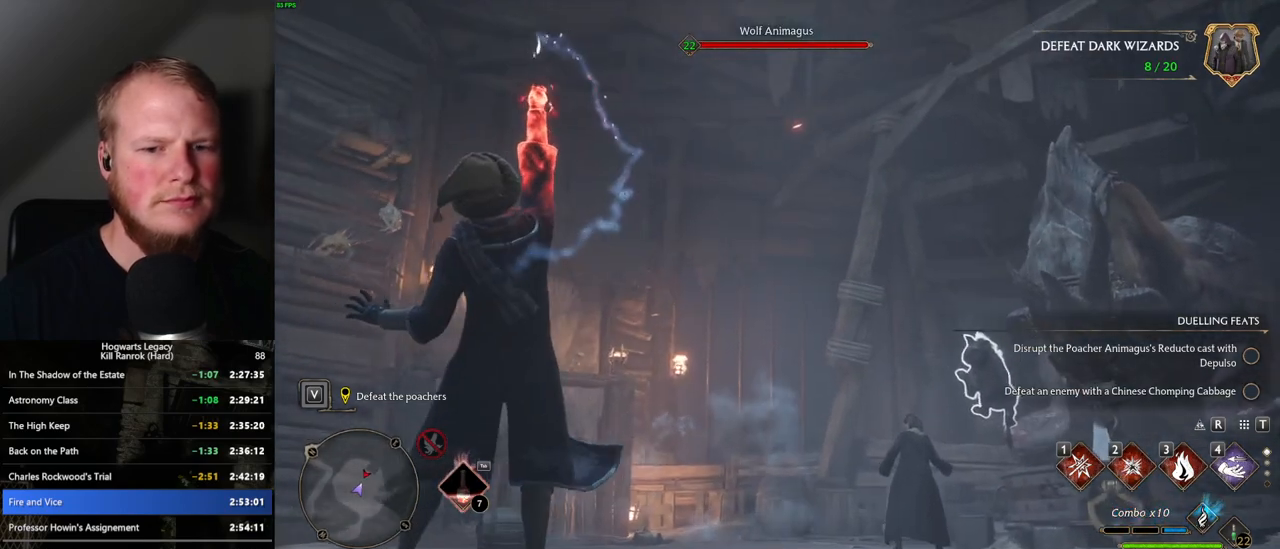
{"keys": [], "mouse": [], "events": []}
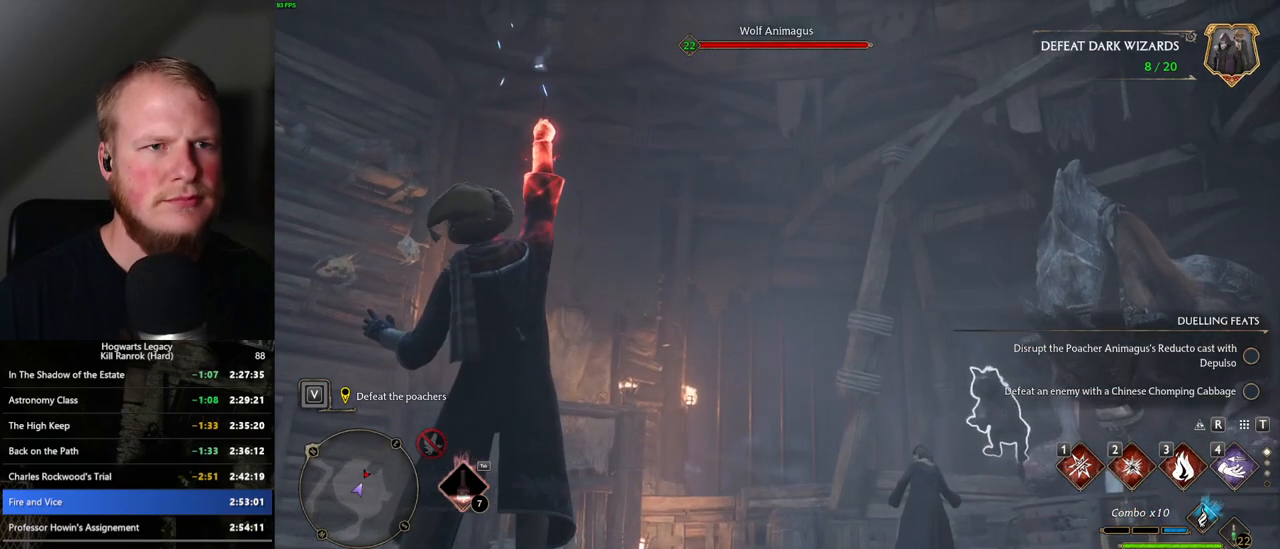
{"keys": [], "mouse": [], "events": []}
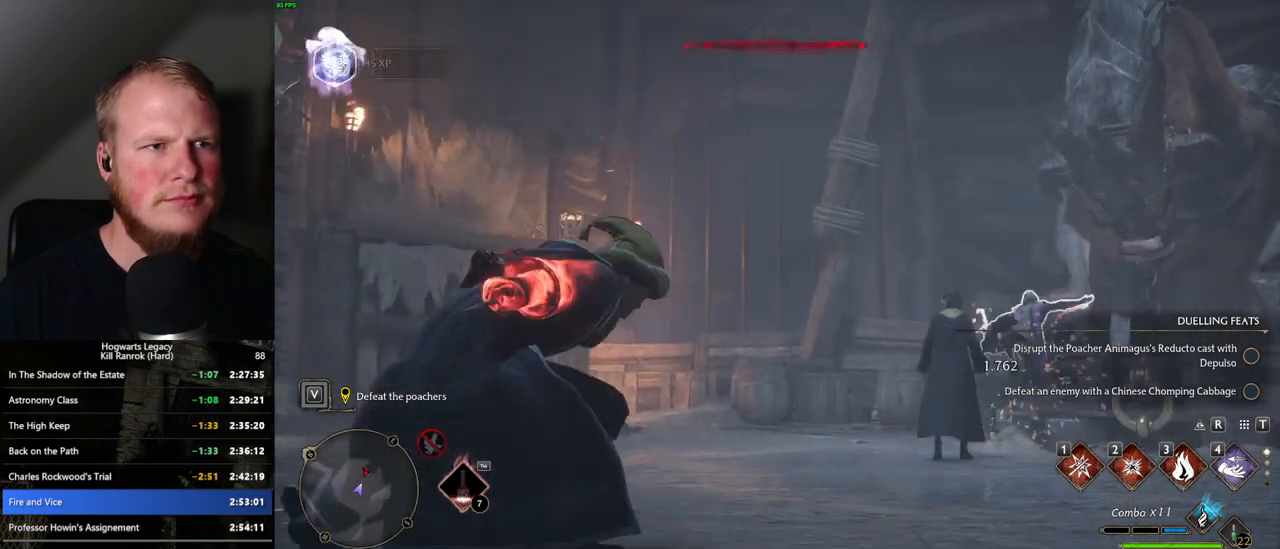
{"keys": ["w"], "mouse": [], "events": [[233, "w", "down"]]}
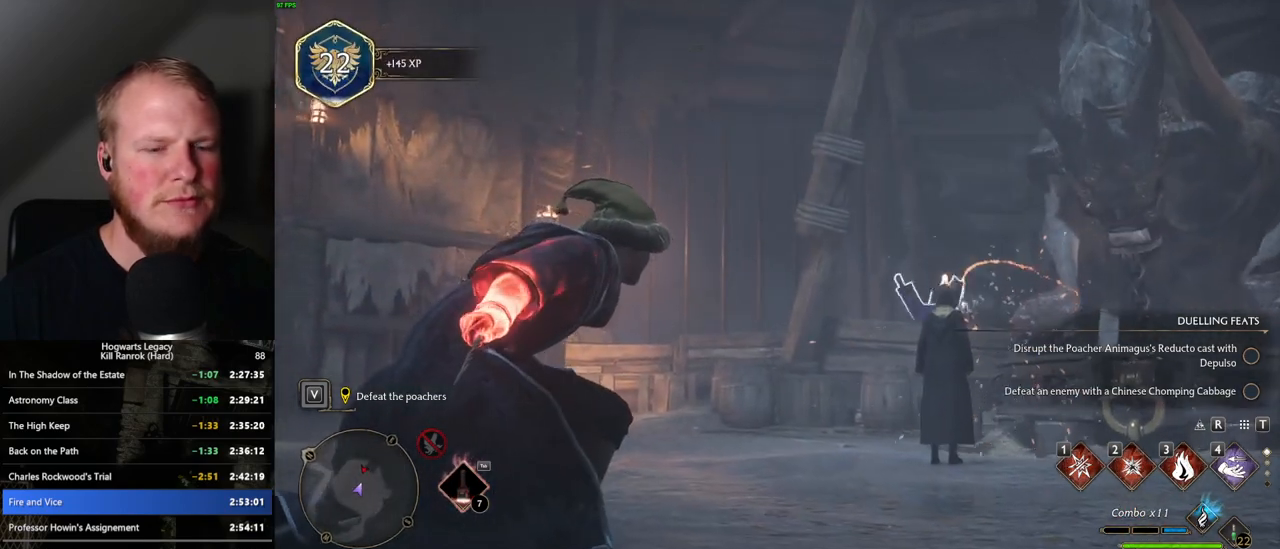
{"keys": ["d", "w"], "mouse": [], "events": [[17, "d", "down"]]}
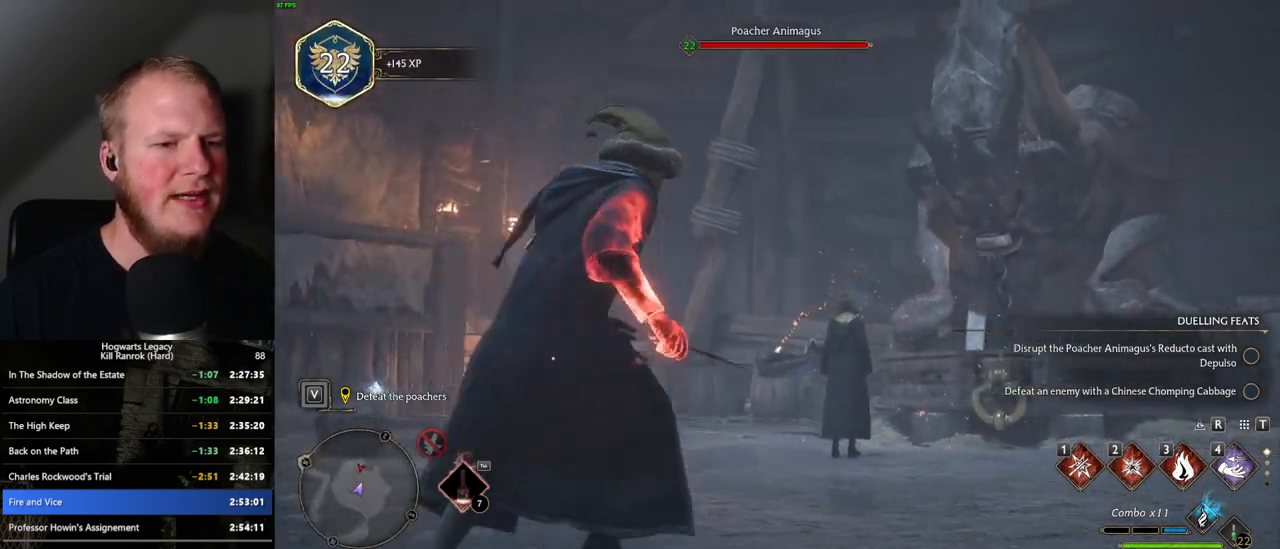
{"keys": ["w"], "mouse": [], "events": [[250, "d", "up"], [300, "d", "down"], [433, "d", "up"]]}
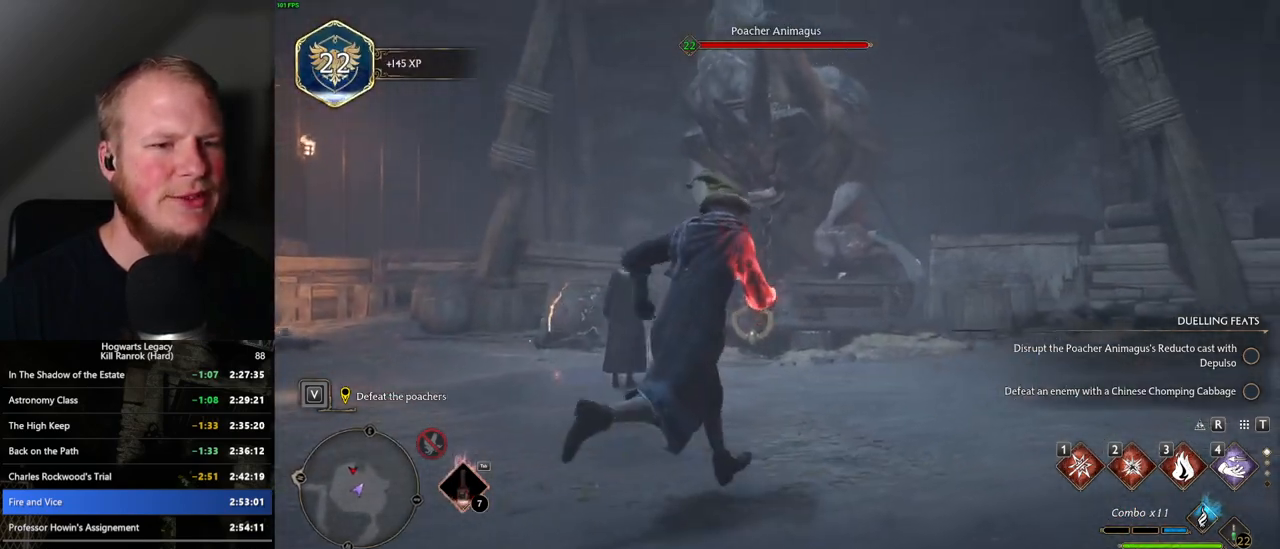
{"keys": ["w"], "mouse": [], "events": [[233, "w", "up"], [450, "w", "down"]]}
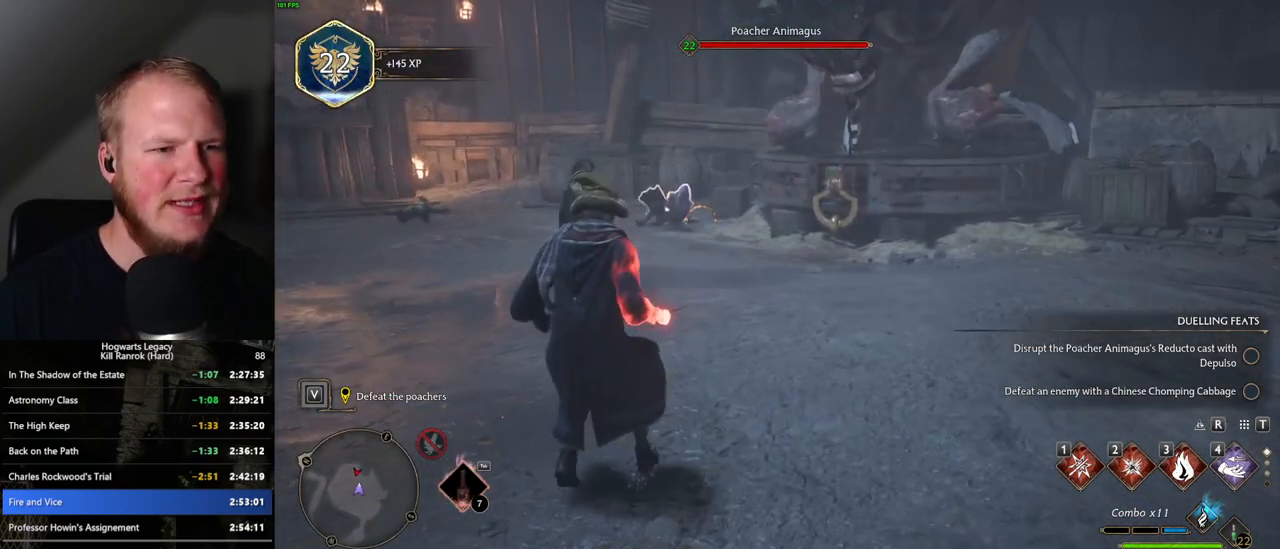
{"keys": [], "mouse": [], "events": [[317, "w", "up"]]}
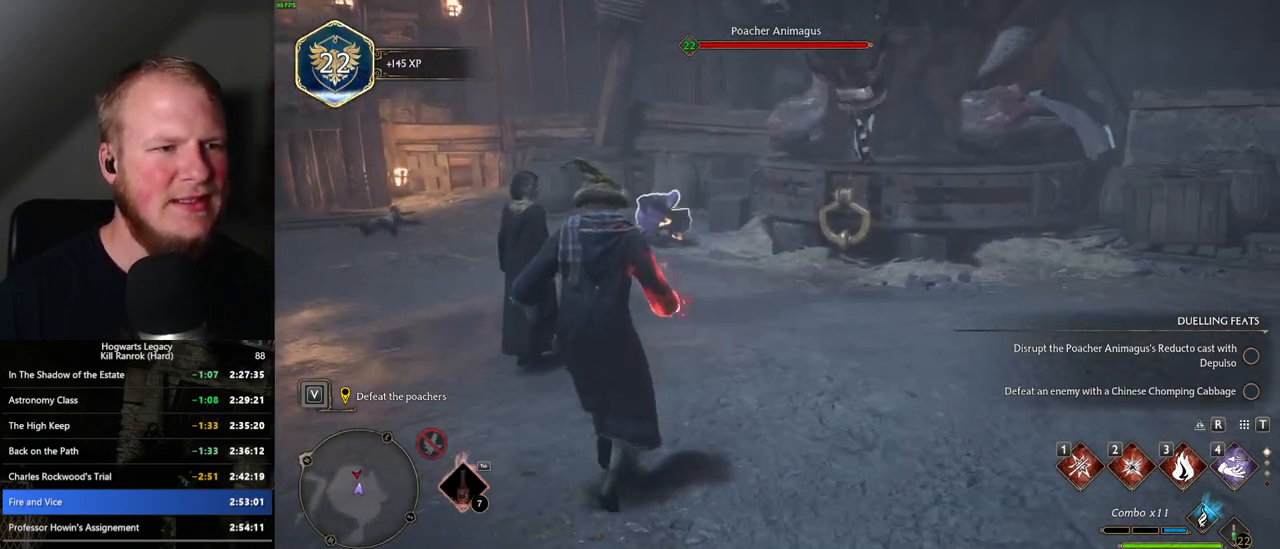
{"keys": ["w"], "mouse": [], "events": [[50, "w", "down"]]}
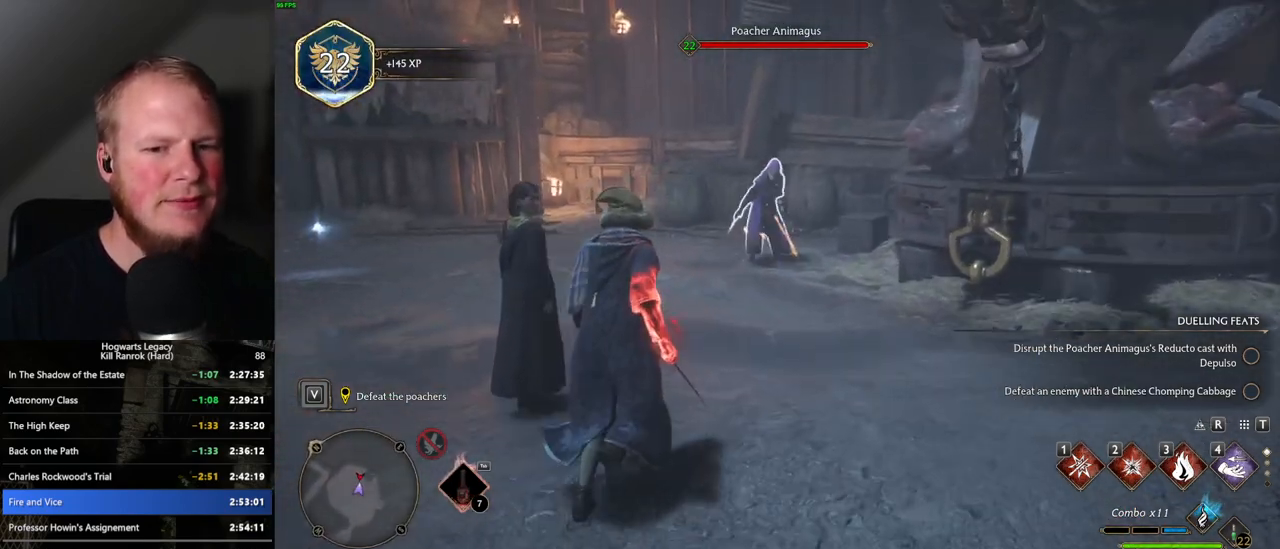
{"keys": ["w"], "mouse": [], "events": [[50, "1", "down"], [167, "1", "up"]]}
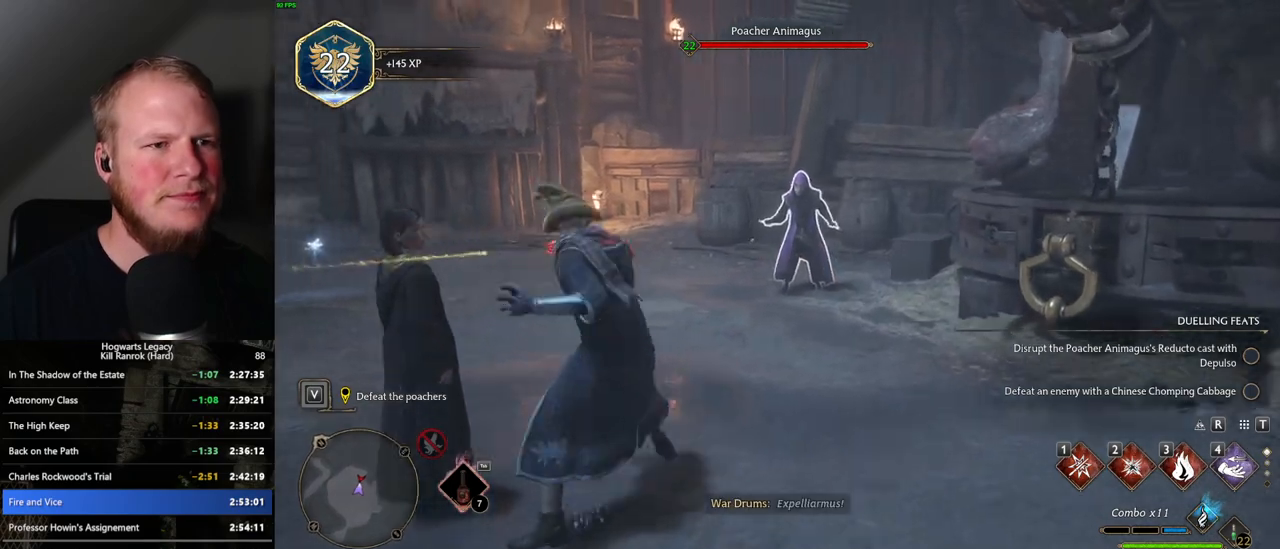
{"keys": ["w"], "mouse": [], "events": [[217, "z", "down"], [333, "z", "up"]]}
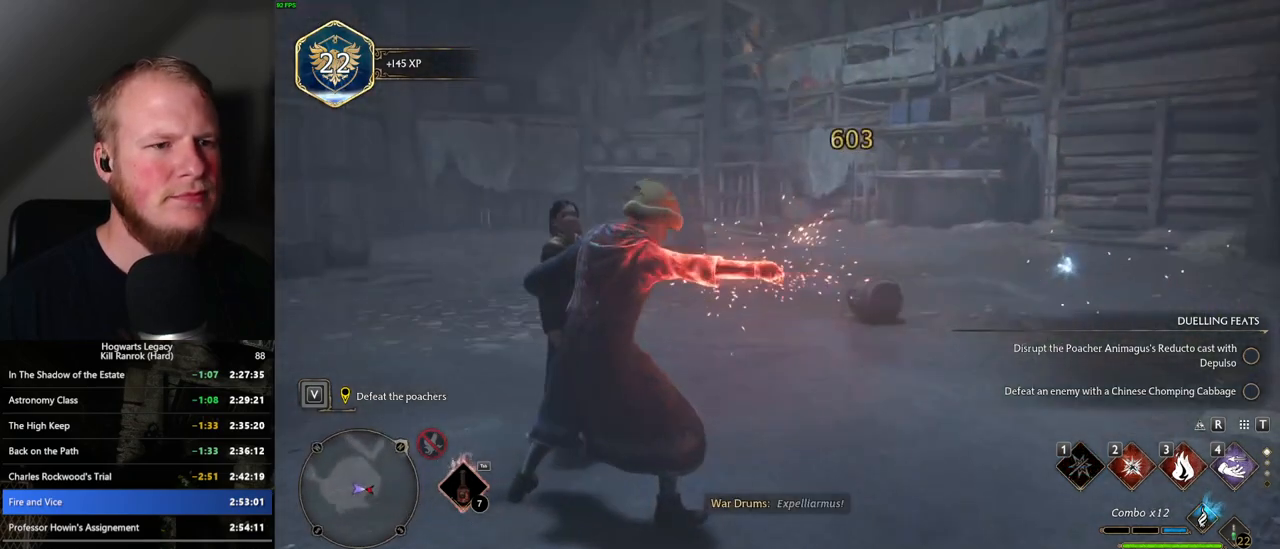
{"keys": ["w"], "mouse": [], "events": [[183, "z", "down"], [300, "z", "up"]]}
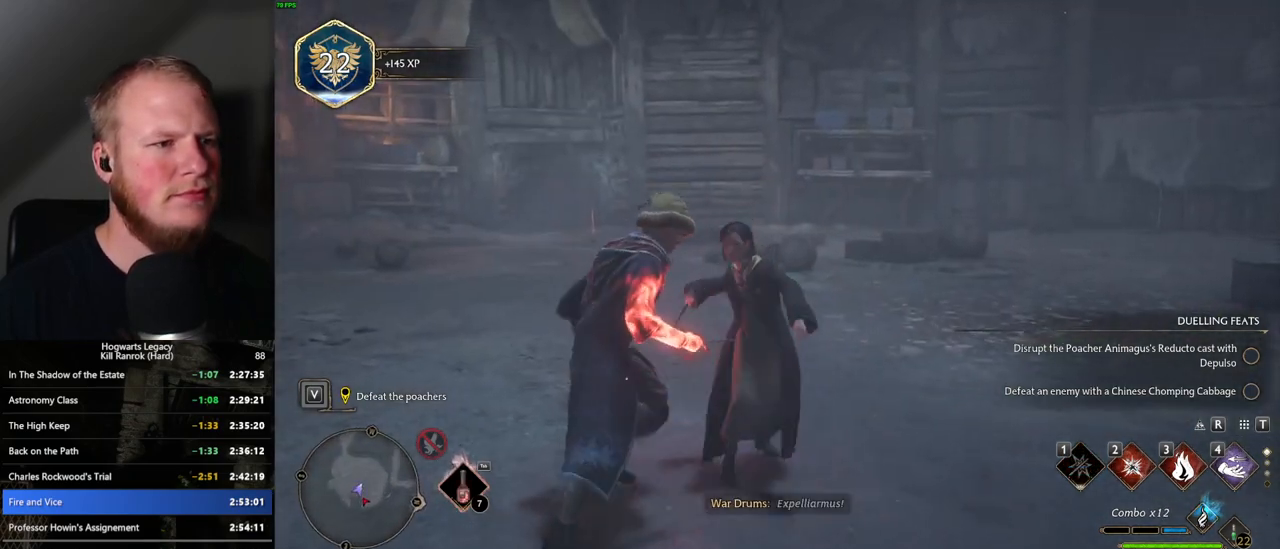
{"keys": ["w"], "mouse": [], "events": [[133, "mouse_left", "down"], [233, "mouse_left", "up"]]}
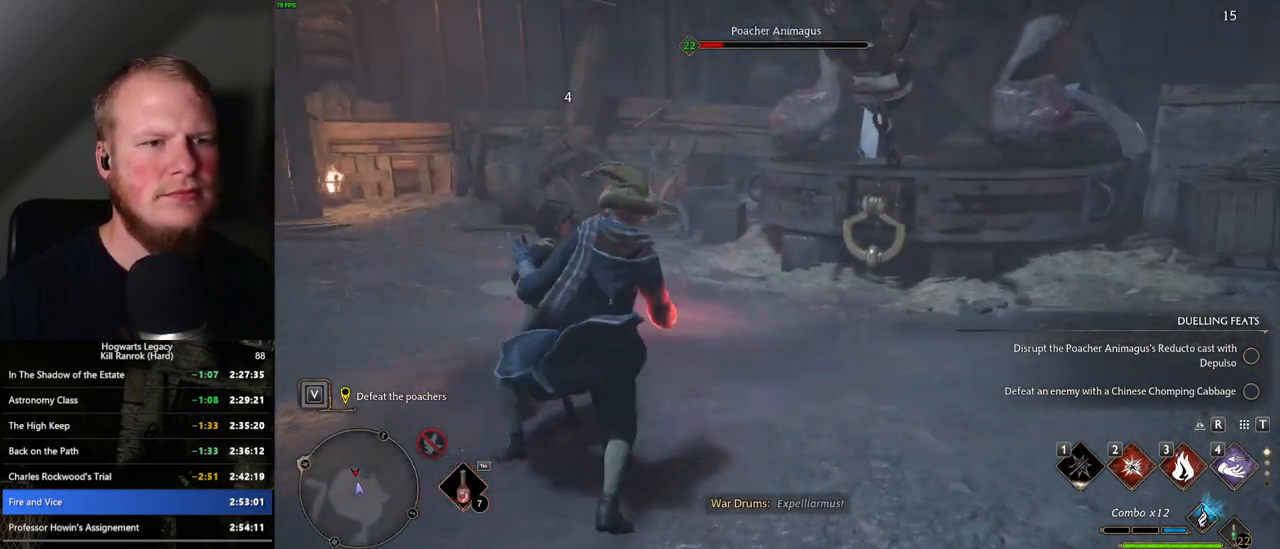
{"keys": ["w"], "mouse": [], "events": [[233, "2", "down"], [333, "2", "up"]]}
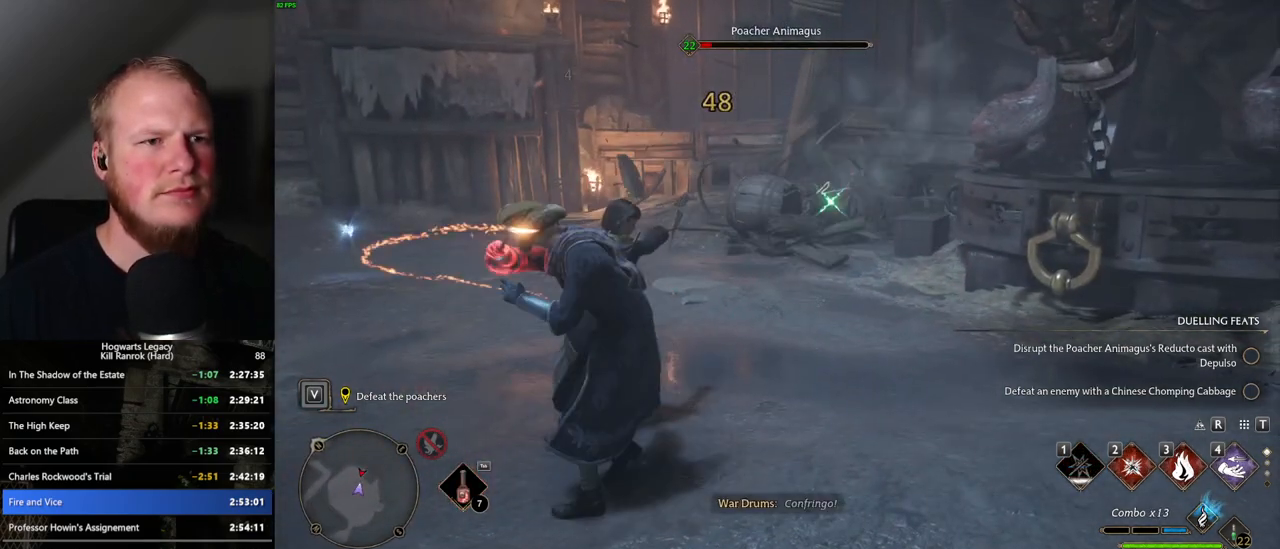
{"keys": [], "mouse": [], "events": [[400, "w", "up"]]}
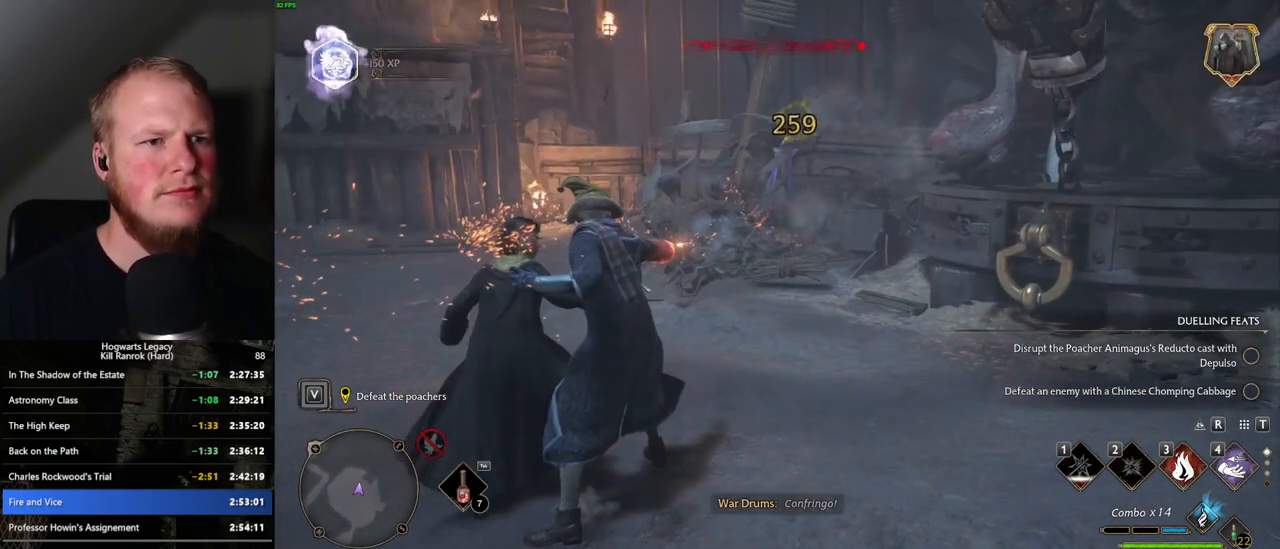
{"keys": [], "mouse": [], "events": []}
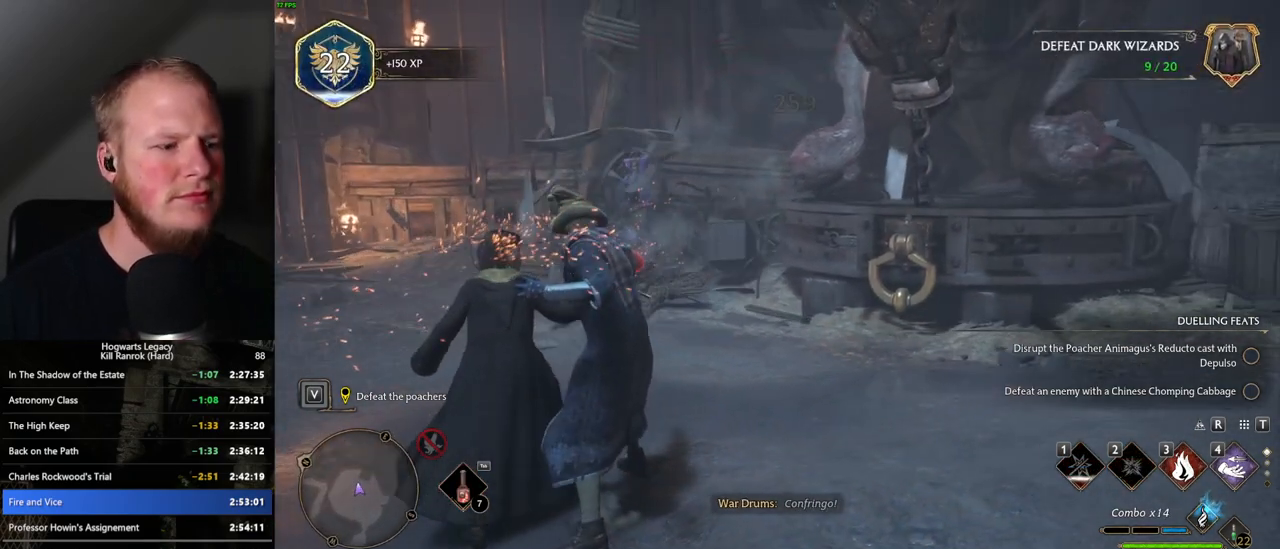
{"keys": ["s"], "mouse": [], "events": [[200, "s", "down"]]}
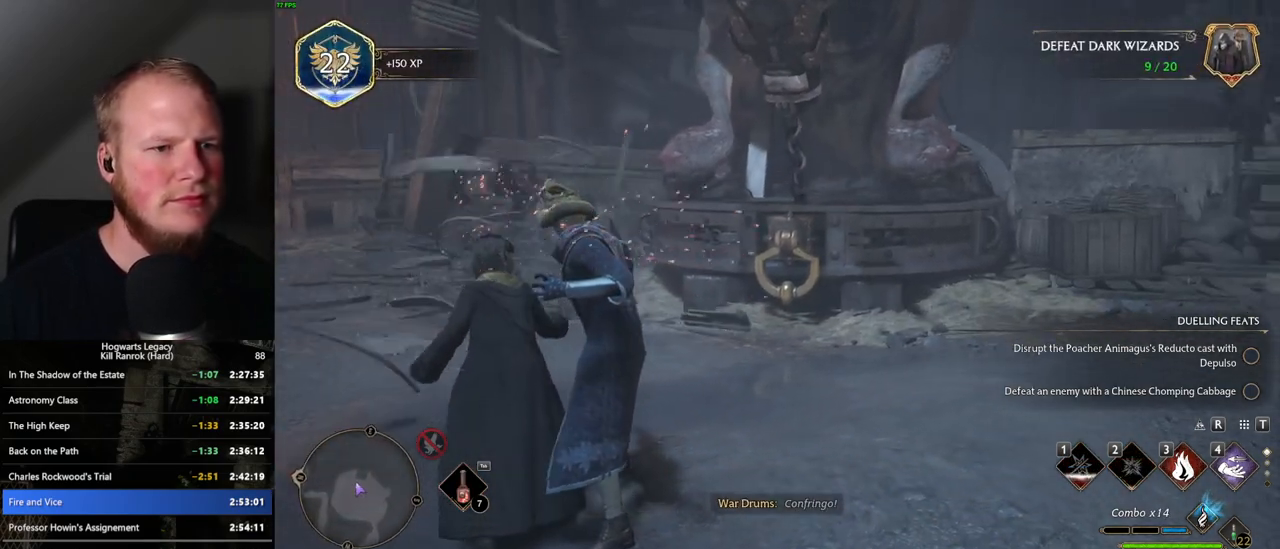
{"keys": ["s"], "mouse": [], "events": []}
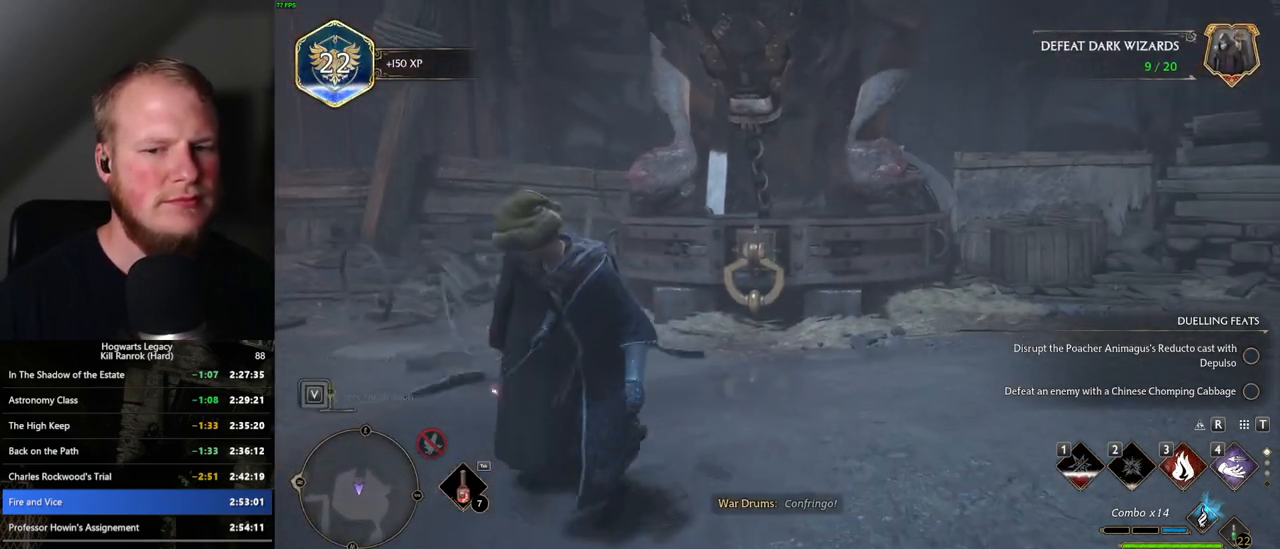
{"keys": ["w"], "mouse": [], "events": [[67, "d", "down"], [200, "s", "up"], [267, "d", "up"], [367, "w", "down"]]}
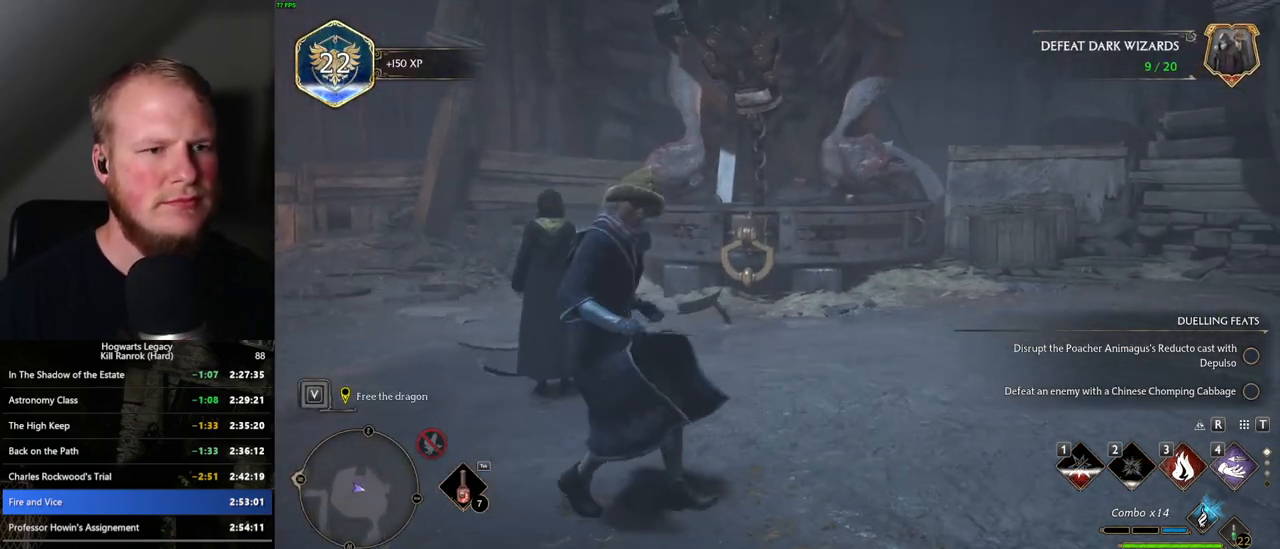
{"keys": [], "mouse": [], "events": [[83, "w", "up"]]}
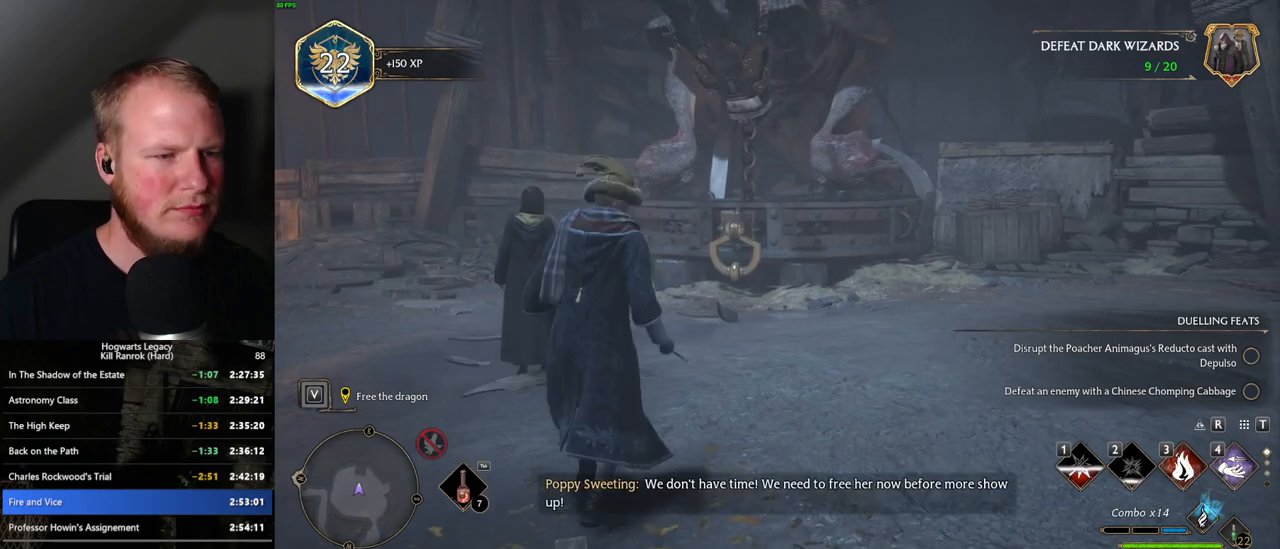
{"keys": [], "mouse": [], "events": [[100, "w", "down"], [367, "w", "up"]]}
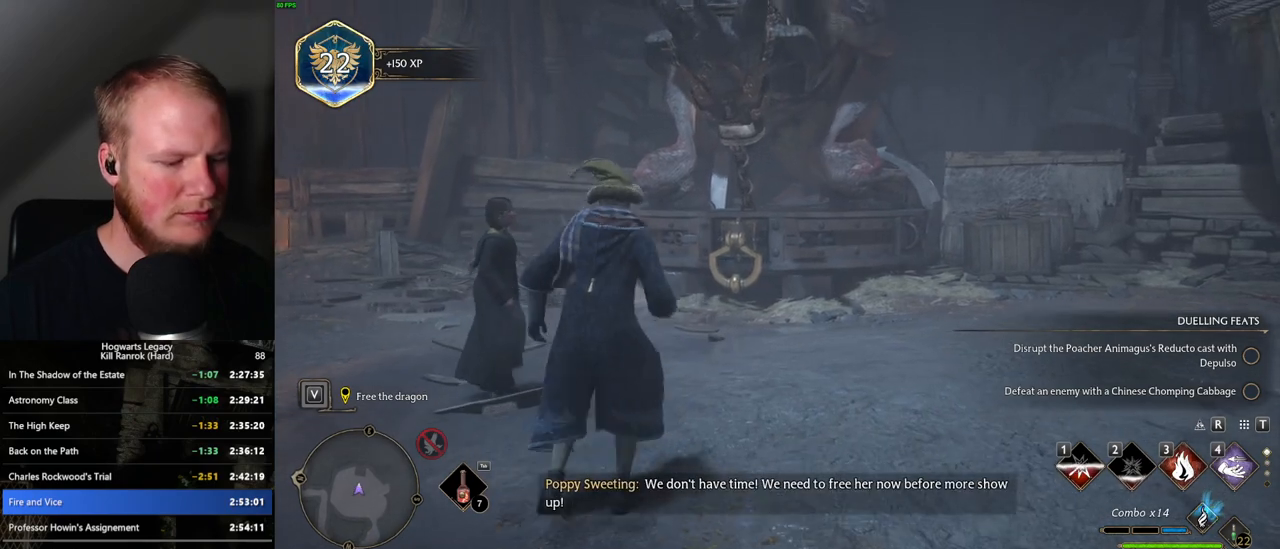
{"keys": [], "mouse": [], "events": []}
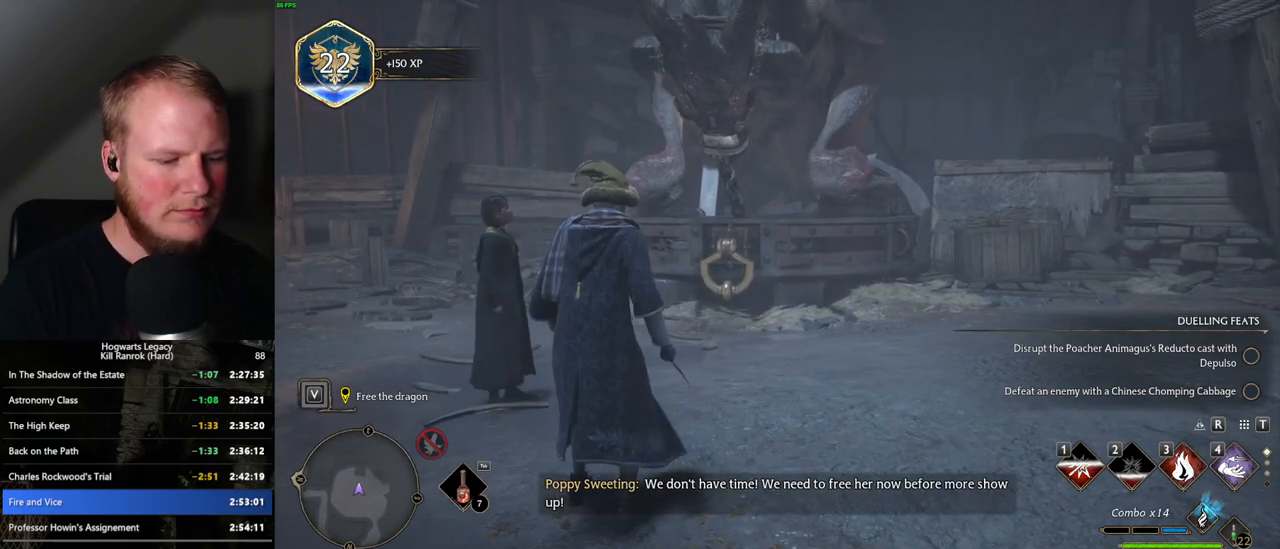
{"keys": ["w"], "mouse": [], "events": [[300, "w", "down"]]}
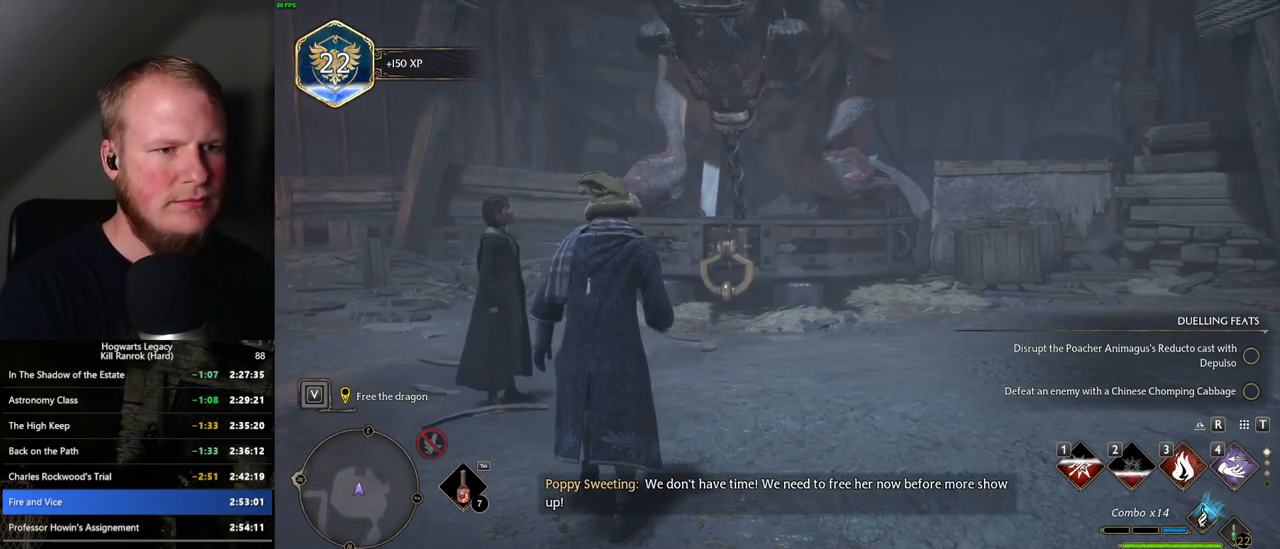
{"keys": [], "mouse": [], "events": [[33, "w", "up"]]}
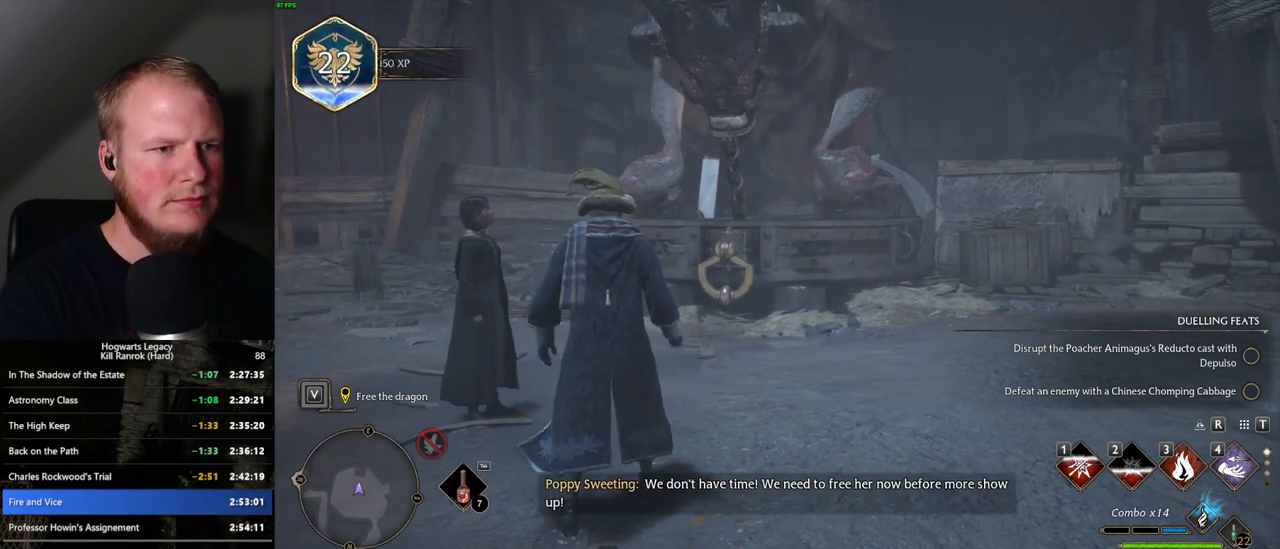
{"keys": [], "mouse": [], "events": []}
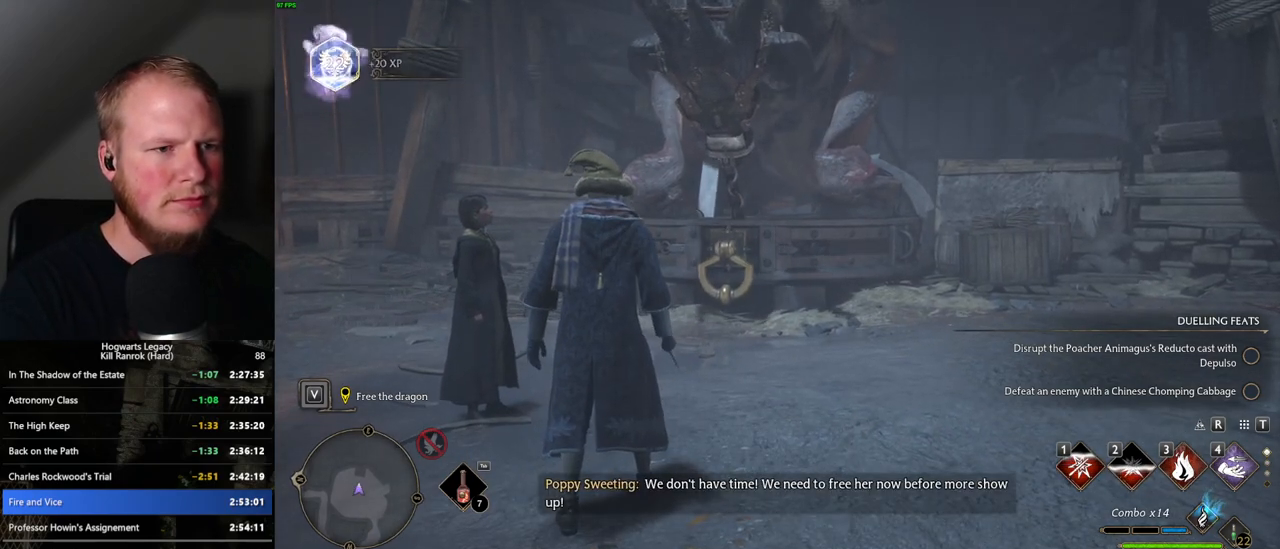
{"keys": [], "mouse": [], "events": [[383, "4", "down"], [483, "4", "up"]]}
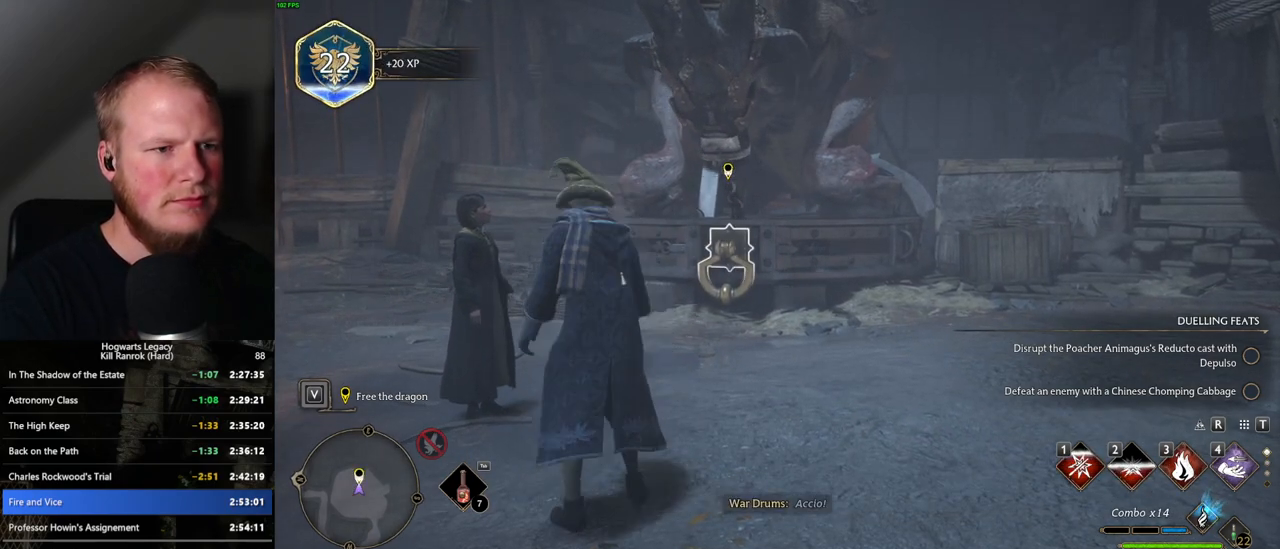
{"keys": [], "mouse": [], "events": []}
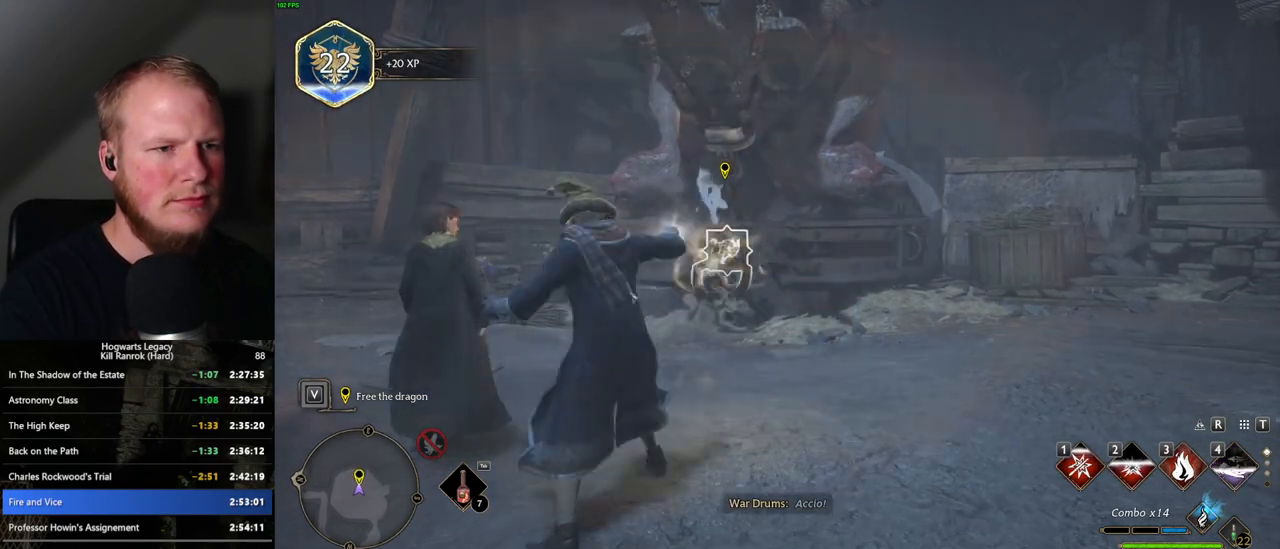
{"keys": [], "mouse": [], "events": []}
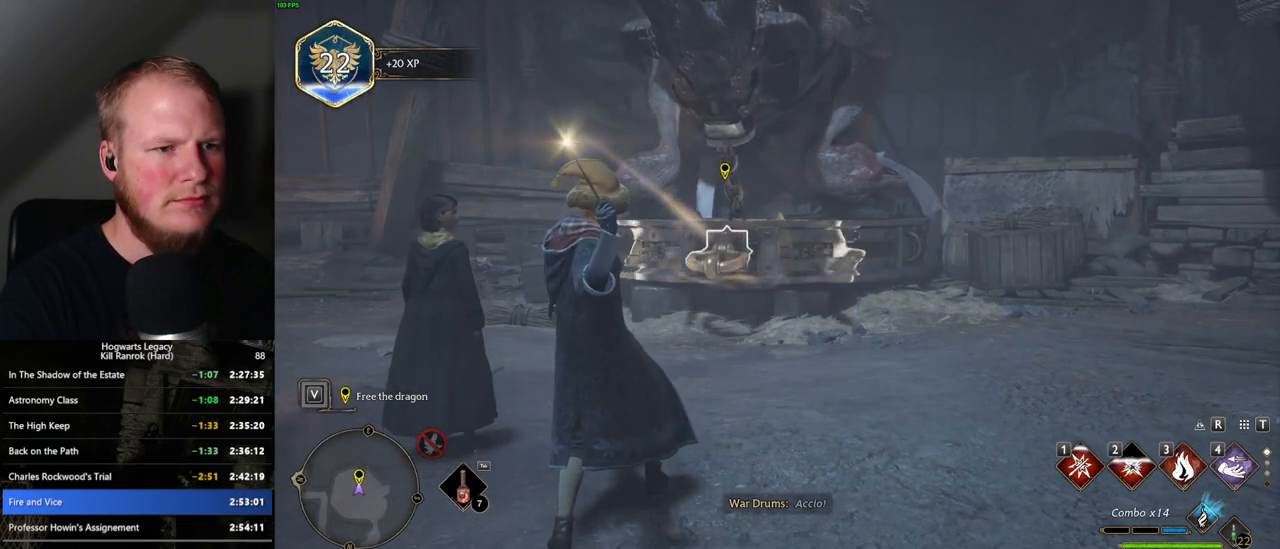
{"keys": [], "mouse": [], "events": []}